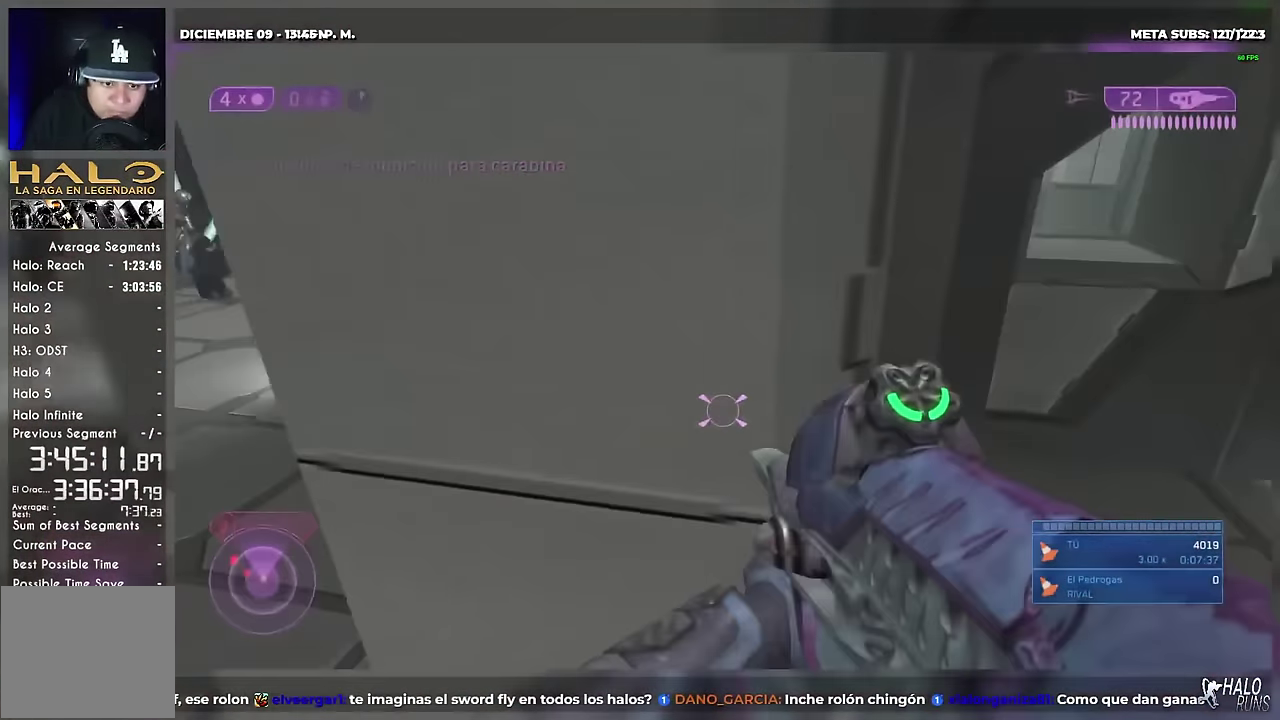
Gameplay with a controller (Xbox layout); each line is a JSON object with the inputs held at the frame after it. "events" lists button and stick changes between this image and that frame as [ms after this image, input, new state], when the widget could be followed in between. Not read: DPAD_LEFT DPAD_RIGHT HOME L3 R1 R3 SELECT START keyboard_mouse left_stick right_stick.
{"buttons": [], "events": [[84, "DPAD_UP", "up"], [184, "DPAD_UP", "down"], [317, "DPAD_UP", "up"], [317, "X", "up"]]}
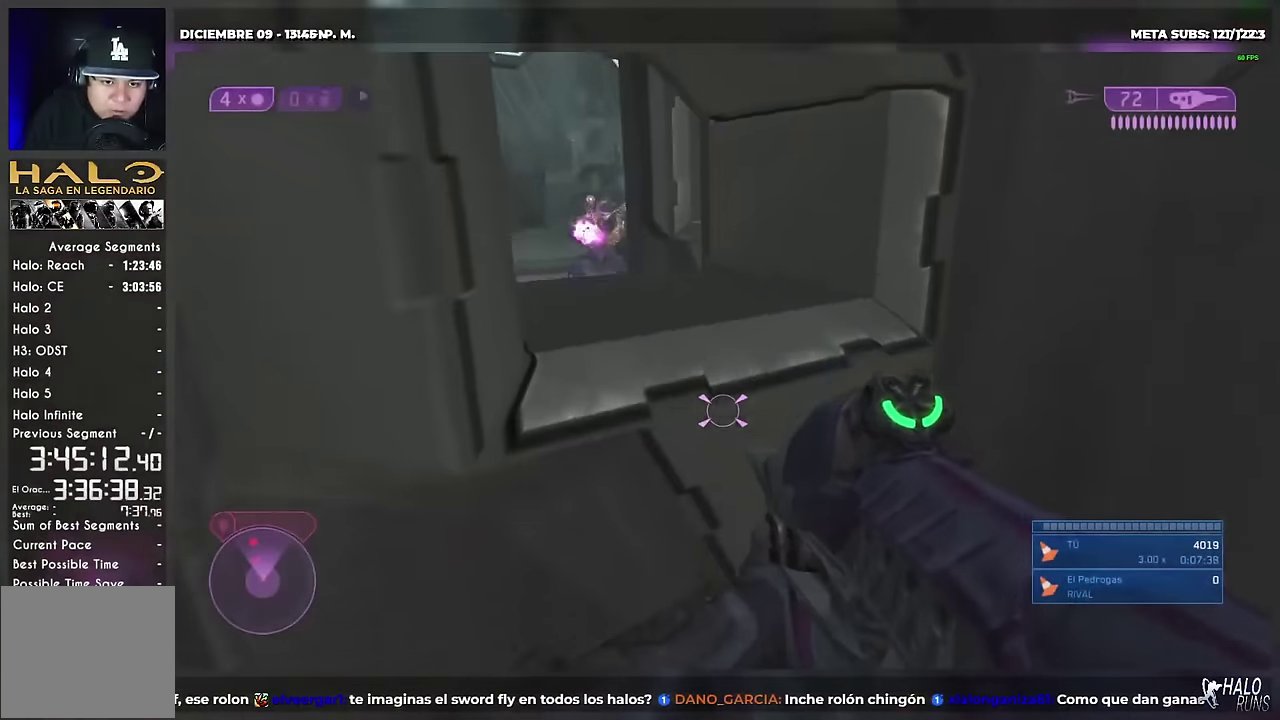
{"buttons": ["X"], "events": [[317, "DPAD_UP", "down"], [384, "DPAD_UP", "up"], [400, "X", "down"]]}
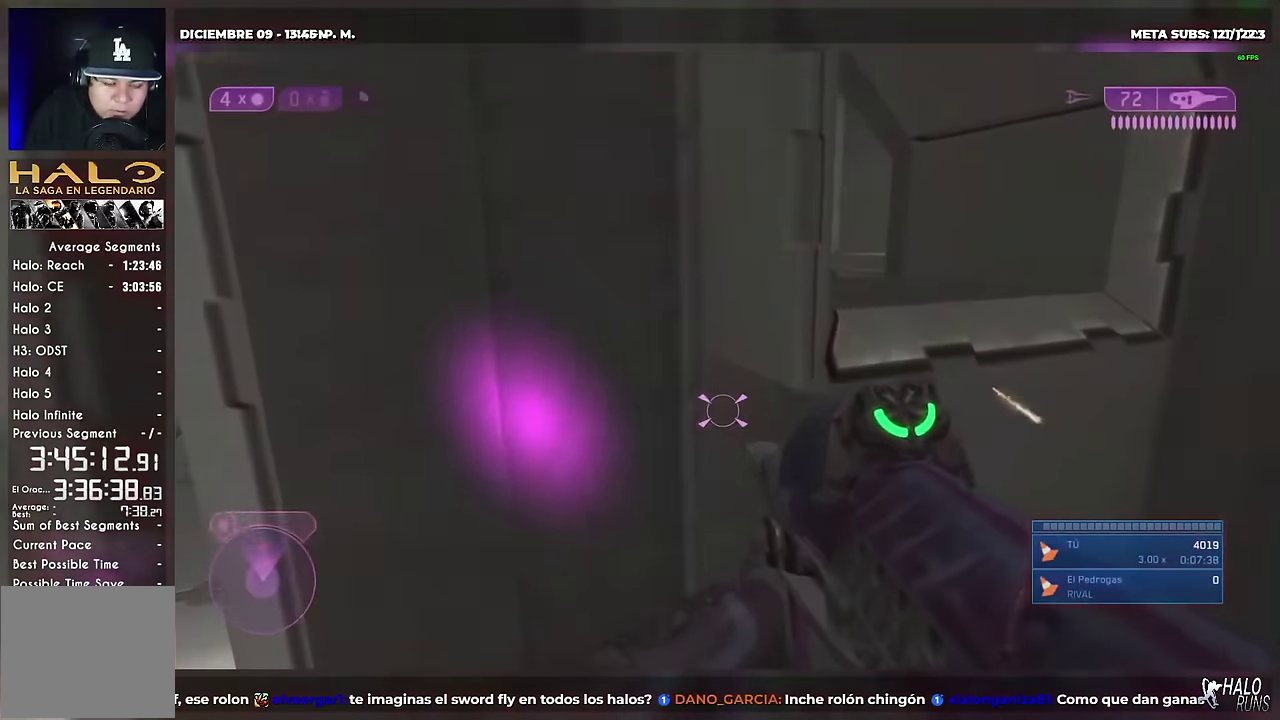
{"buttons": [], "events": [[117, "X", "up"]]}
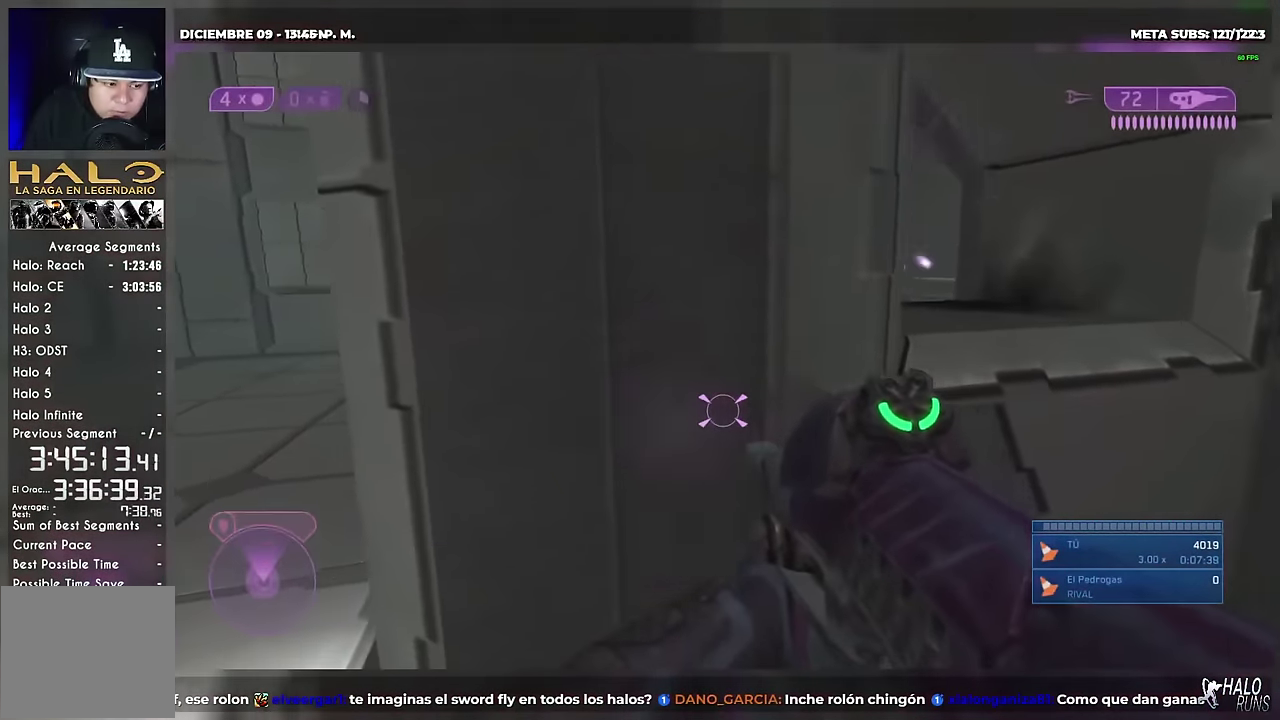
{"buttons": [], "events": []}
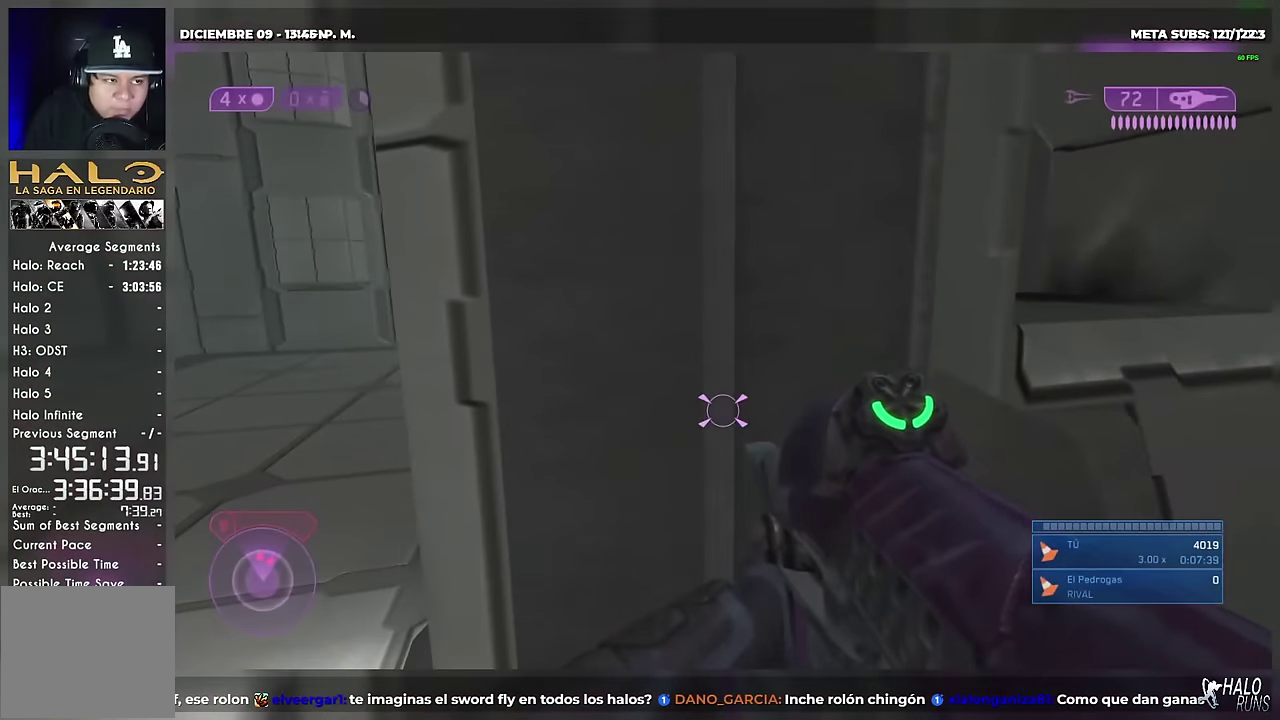
{"buttons": [], "events": [[301, "Y", "down"], [484, "Y", "up"]]}
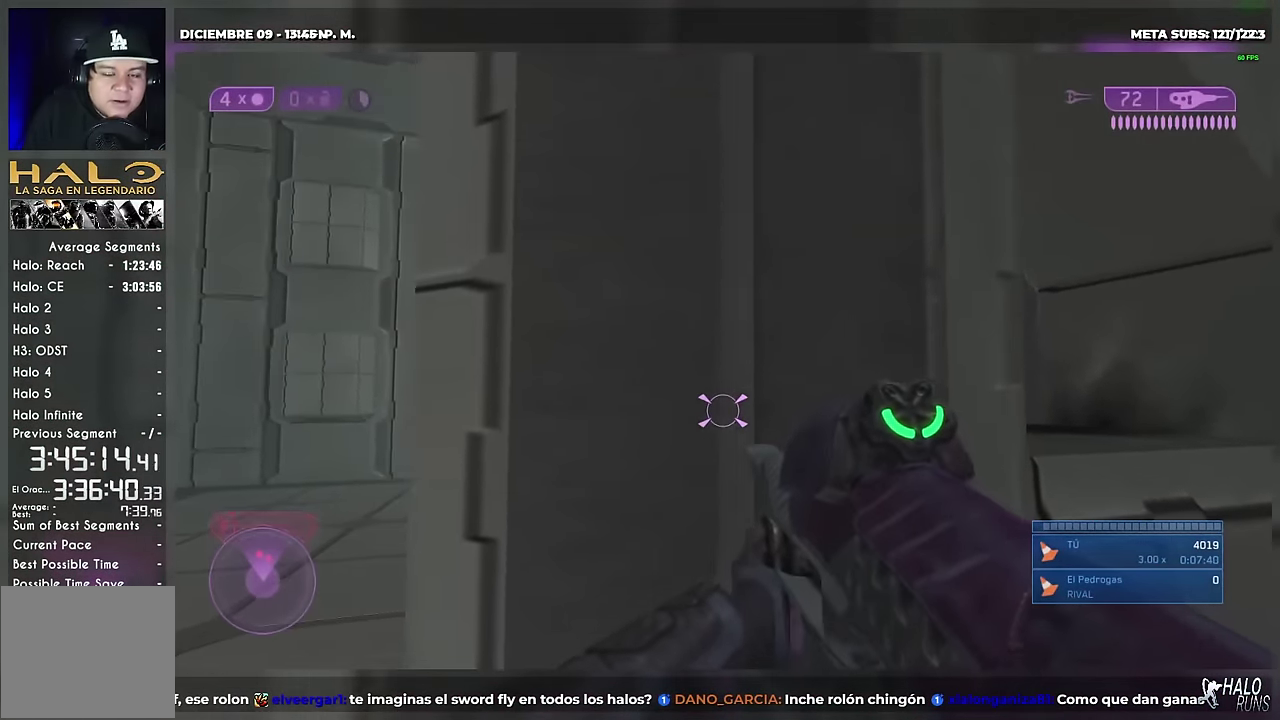
{"buttons": [], "events": []}
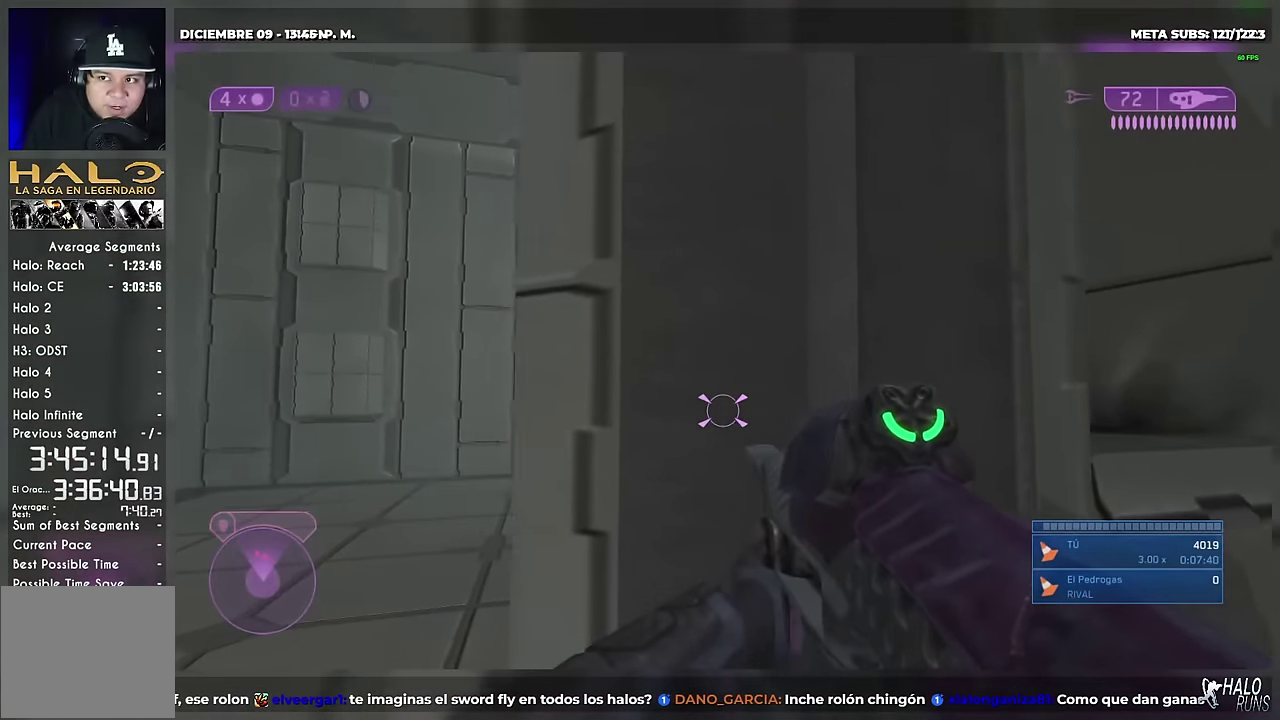
{"buttons": [], "events": []}
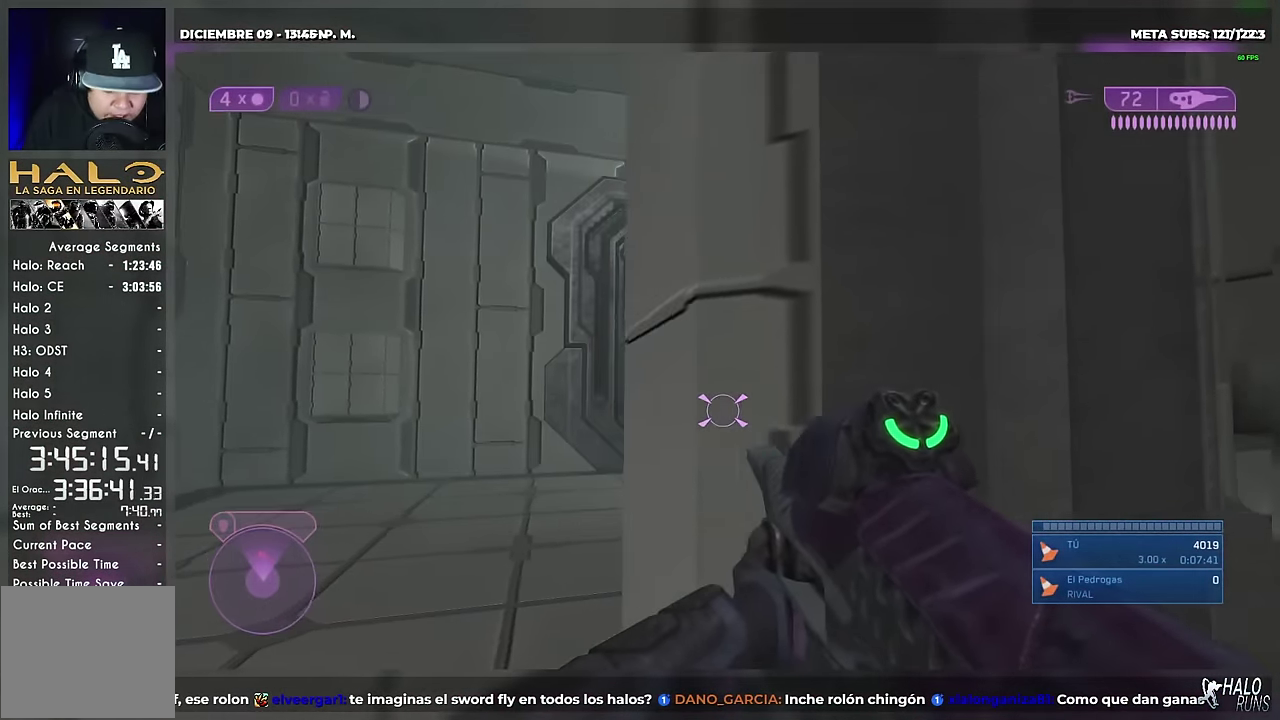
{"buttons": ["X"], "events": [[500, "X", "down"]]}
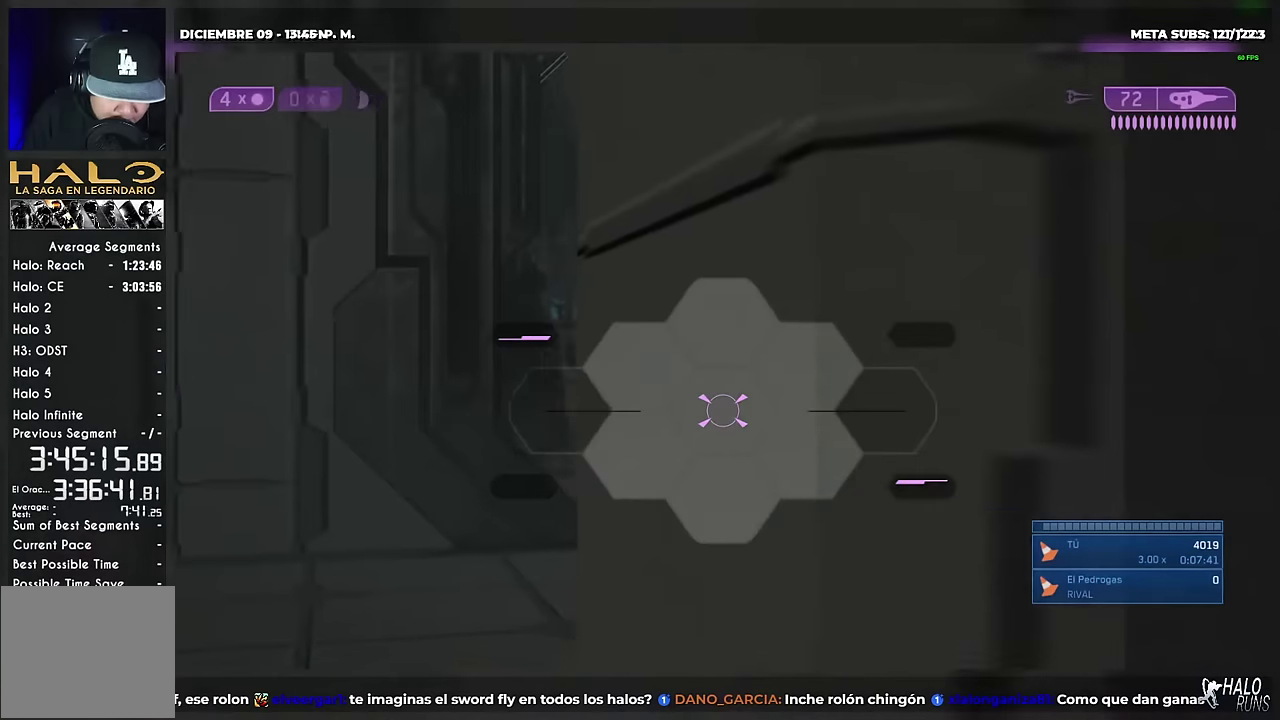
{"buttons": [], "events": [[167, "X", "up"]]}
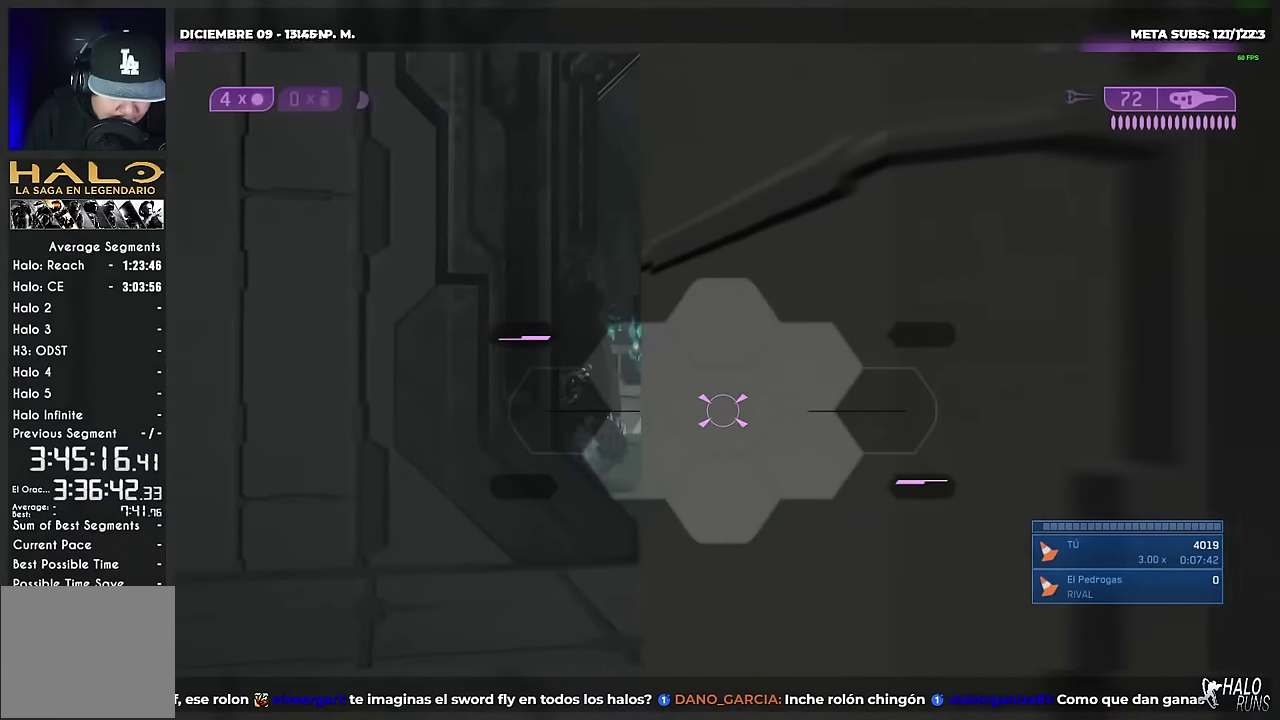
{"buttons": [], "events": []}
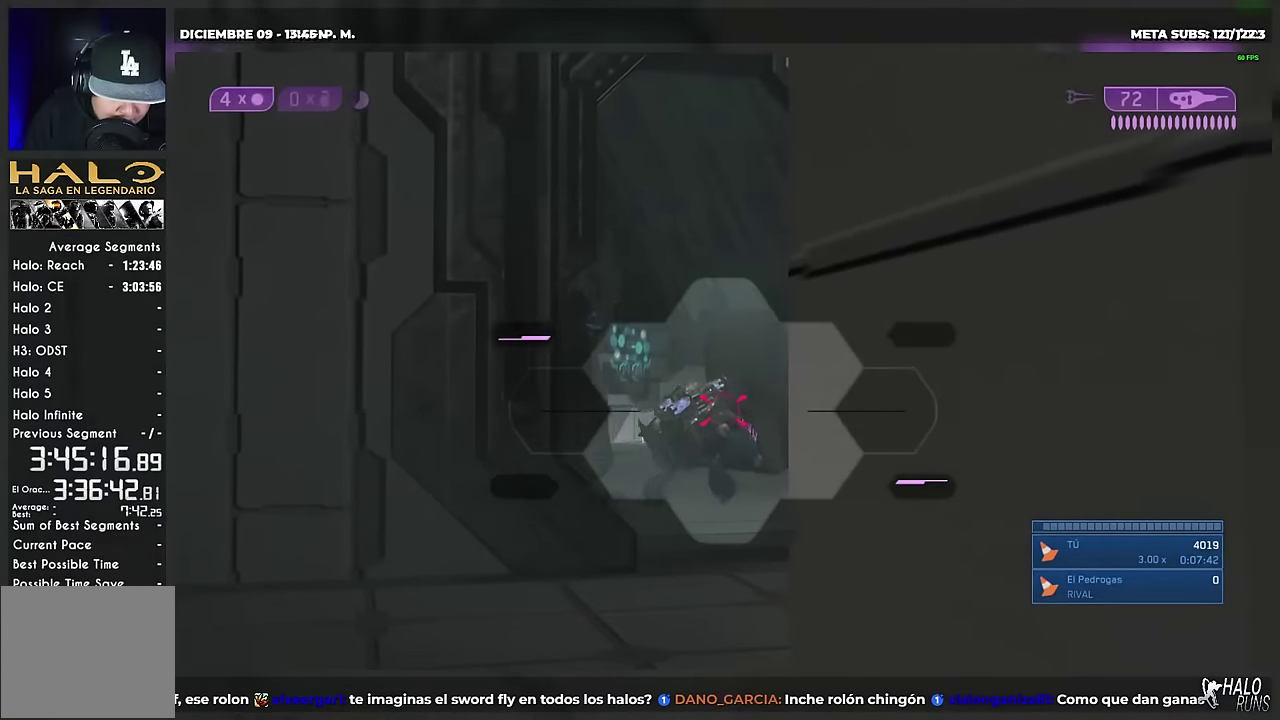
{"buttons": [], "events": [[217, "R2", "down"], [367, "R2", "up"]]}
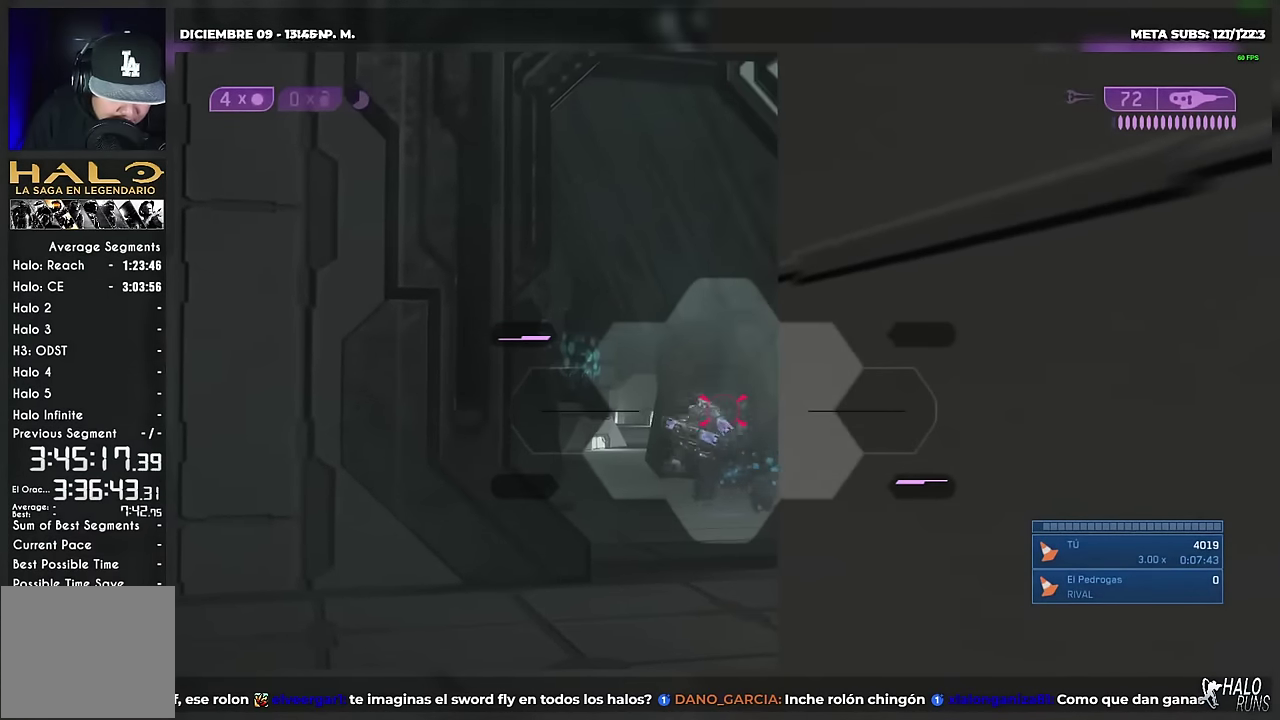
{"buttons": ["R2"], "events": [[500, "R2", "down"]]}
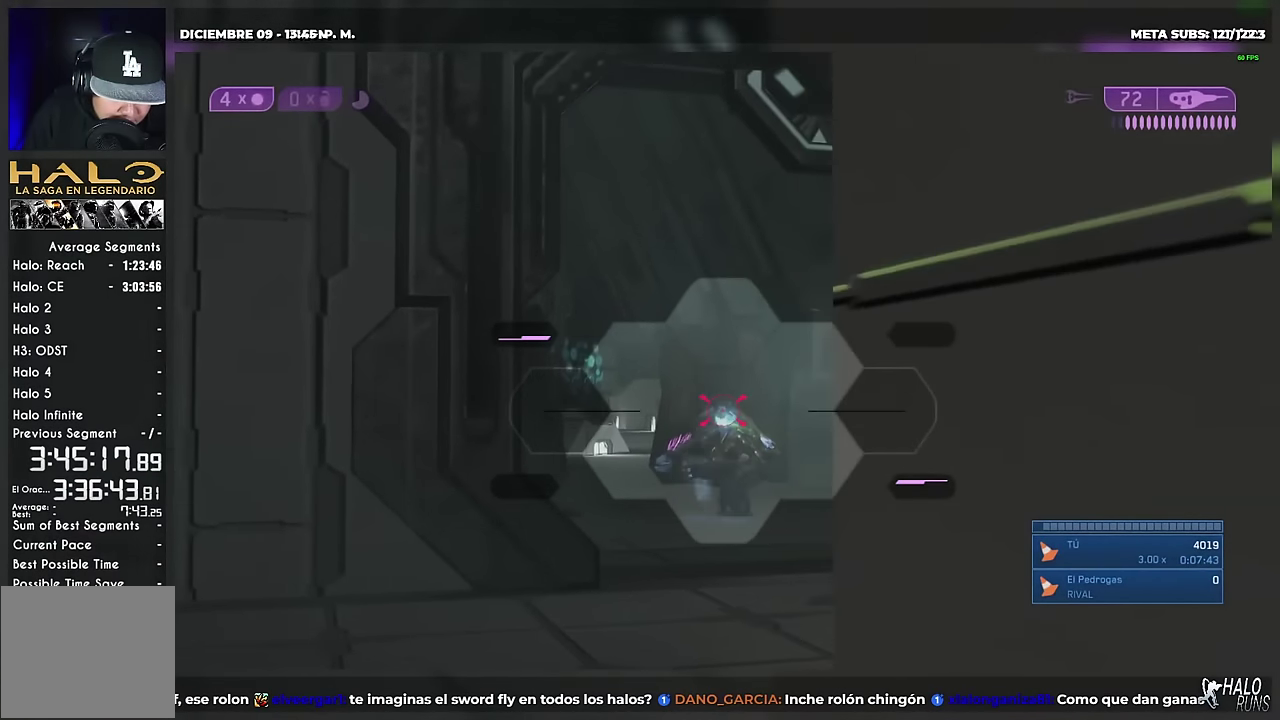
{"buttons": ["X"], "events": [[117, "R2", "up"], [284, "R2", "down"], [367, "R2", "up"], [434, "X", "down"]]}
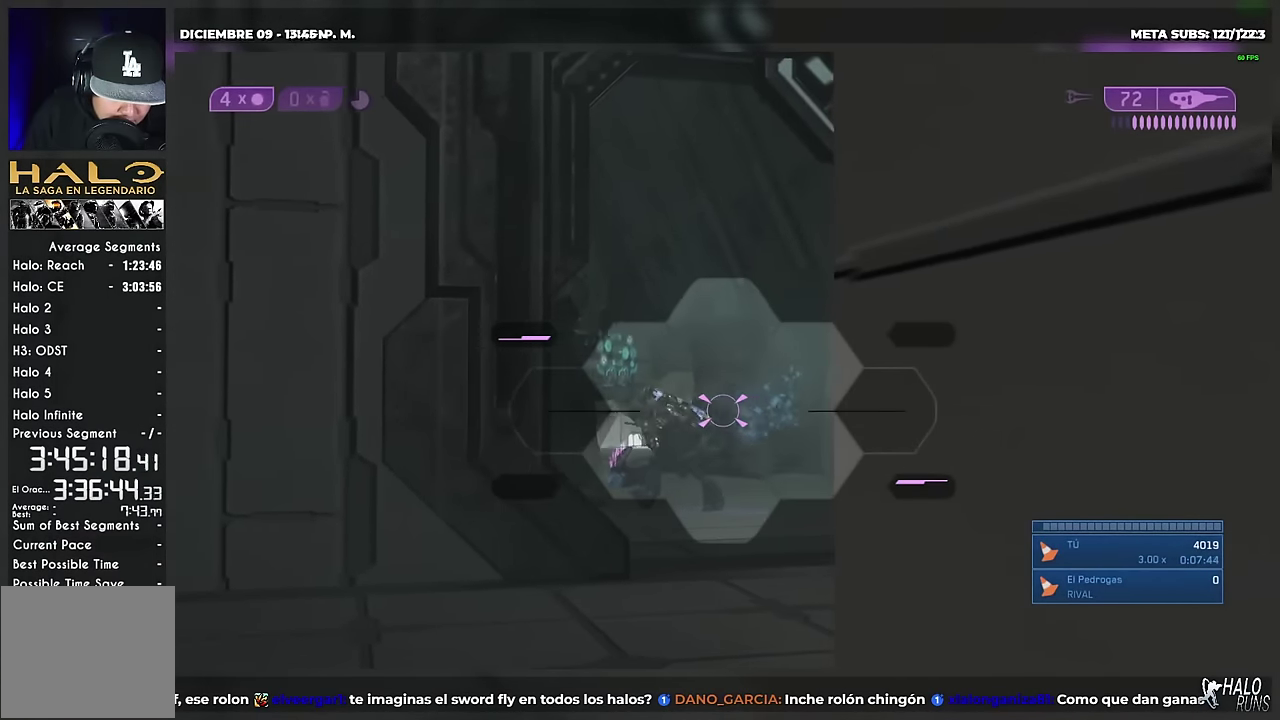
{"buttons": ["B"], "events": [[133, "R2", "down"], [217, "X", "up"], [250, "R2", "up"], [417, "B", "down"]]}
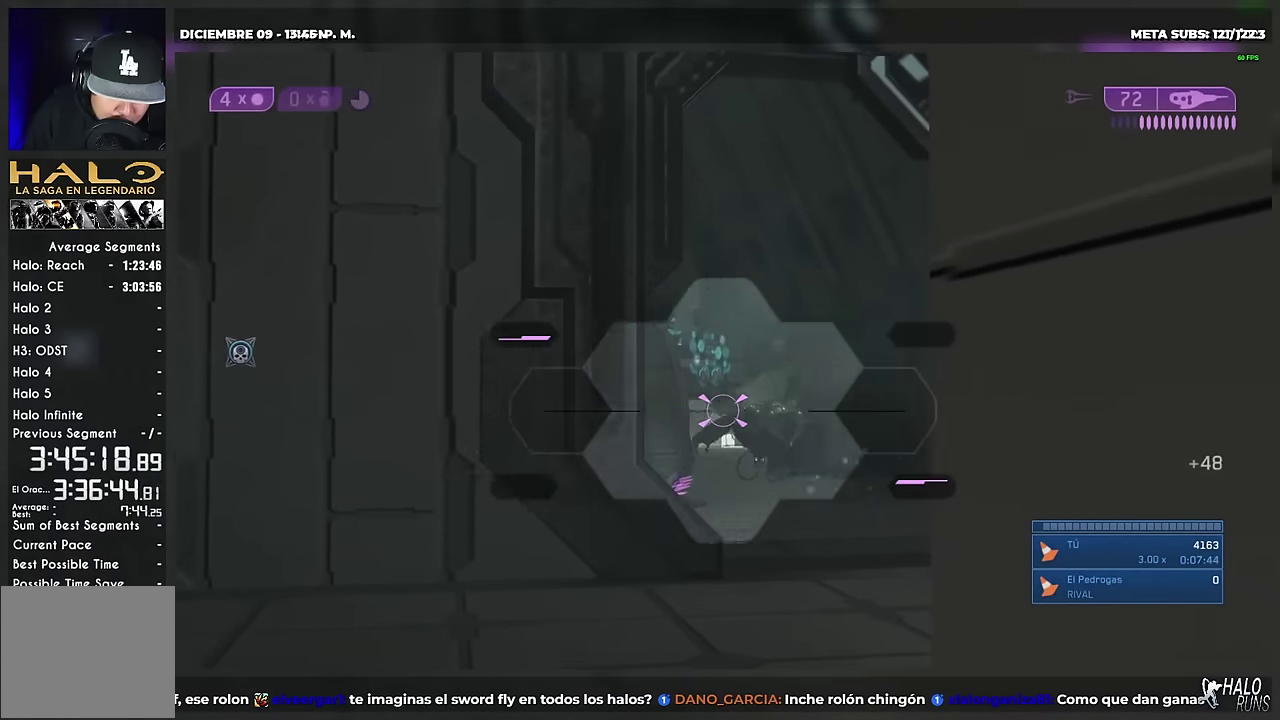
{"buttons": [], "events": [[334, "B", "up"]]}
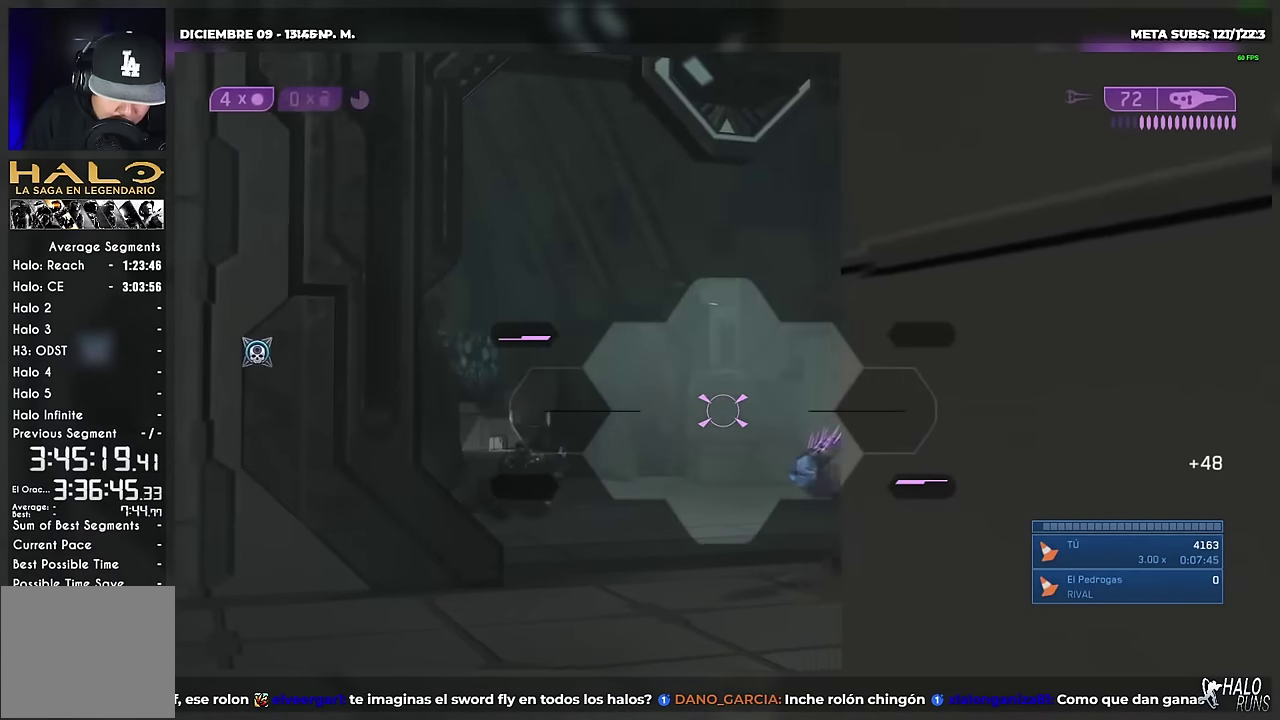
{"buttons": [], "events": [[67, "Y", "down"], [167, "Y", "up"]]}